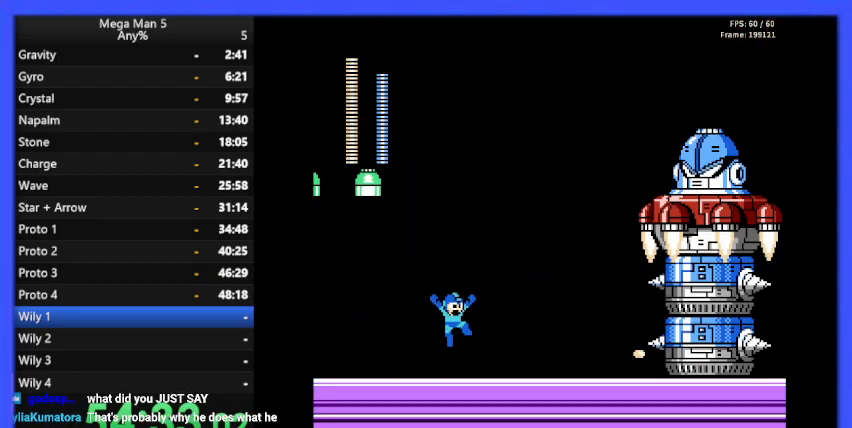
Gameplay with a controller (Nintendo layout); each line is a JSON object with the inputs held at the frame after it. "events" lists button and stick changes between this image and that frame as [ms after this image, input, new state], when the widget could be followed in between. Not read: L3 R3.
{"buttons": [], "events": [[467, "A", "up"], [500, "DPAD_RIGHT", "up"]]}
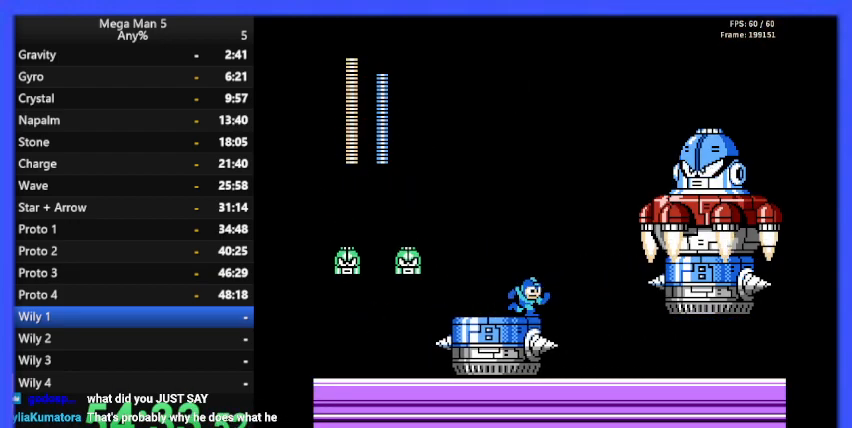
{"buttons": ["DPAD_LEFT"], "events": [[33, "B", "down"], [100, "DPAD_RIGHT", "down"], [133, "B", "up"], [167, "A", "down"], [167, "B", "down"], [267, "DPAD_RIGHT", "up"], [367, "DPAD_LEFT", "down"], [433, "B", "up"], [467, "A", "up"]]}
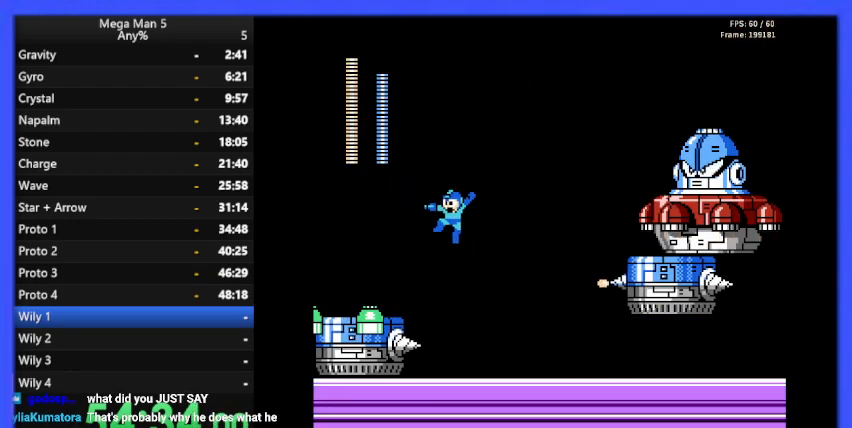
{"buttons": ["A", "DPAD_LEFT"], "events": [[400, "A", "down"]]}
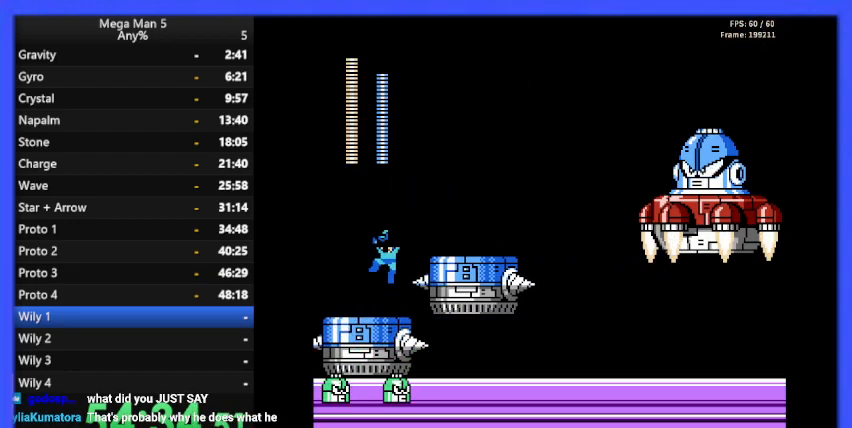
{"buttons": ["DPAD_RIGHT", "START"], "events": [[167, "DPAD_LEFT", "up"], [200, "A", "up"], [267, "DPAD_LEFT", "down"], [367, "DPAD_LEFT", "up"], [433, "DPAD_RIGHT", "down"], [500, "START", "down"]]}
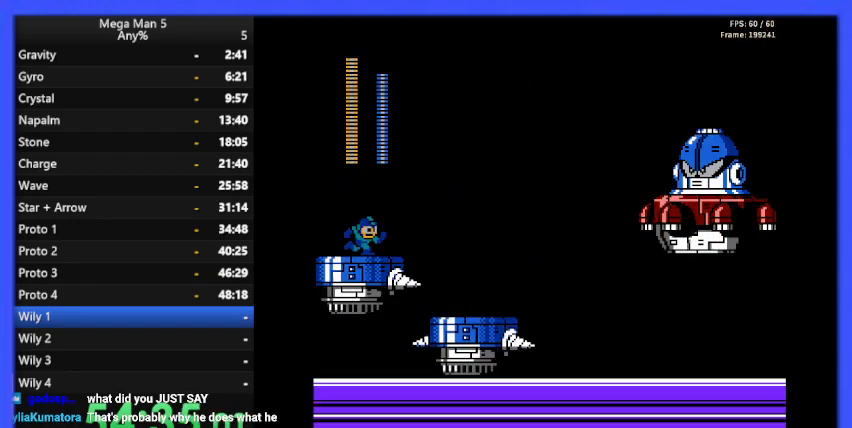
{"buttons": [], "events": [[33, "DPAD_RIGHT", "up"], [100, "START", "up"]]}
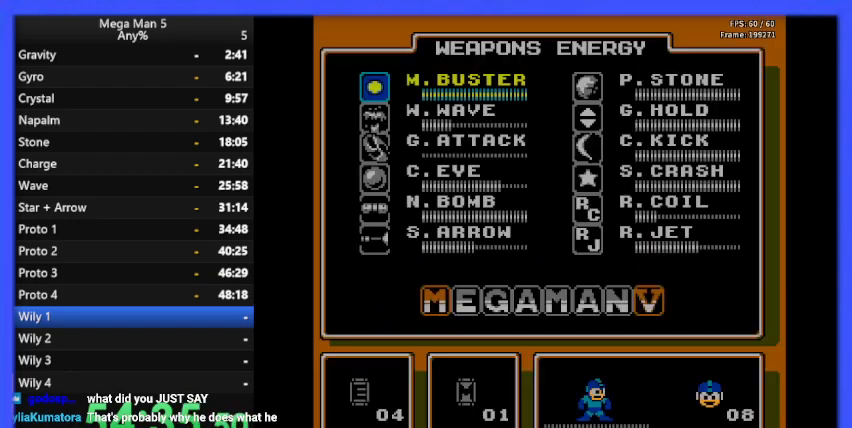
{"buttons": [], "events": [[133, "DPAD_DOWN", "down"], [233, "DPAD_DOWN", "up"], [367, "DPAD_DOWN", "down"], [433, "DPAD_DOWN", "up"]]}
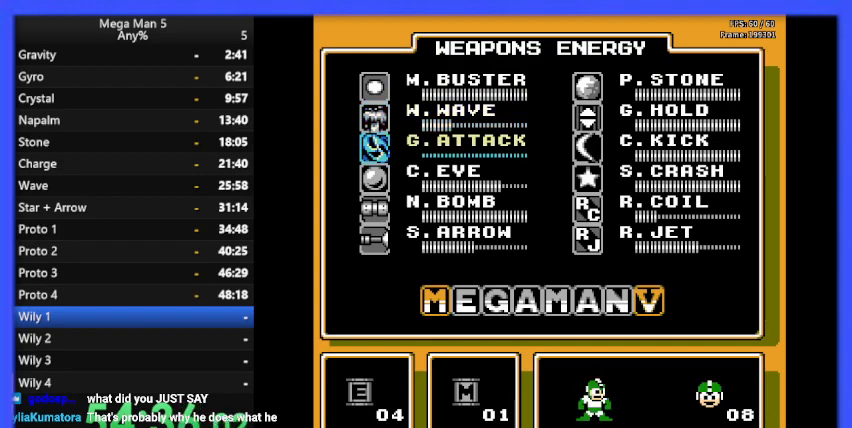
{"buttons": ["START"], "events": [[133, "DPAD_DOWN", "down"], [267, "DPAD_DOWN", "up"], [500, "START", "down"]]}
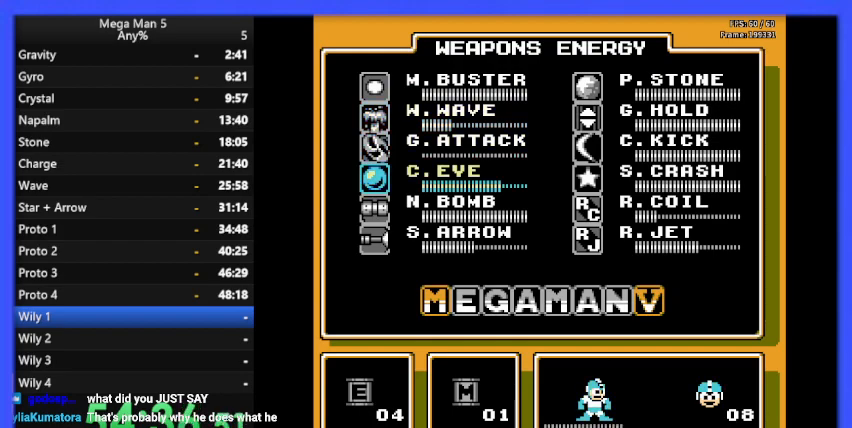
{"buttons": [], "events": [[100, "START", "up"]]}
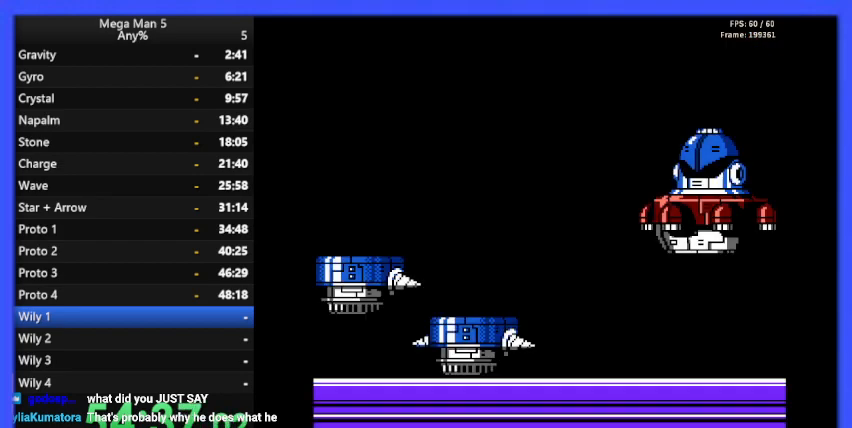
{"buttons": ["A"], "events": [[67, "DPAD_RIGHT", "down"], [167, "DPAD_RIGHT", "up"], [500, "A", "down"]]}
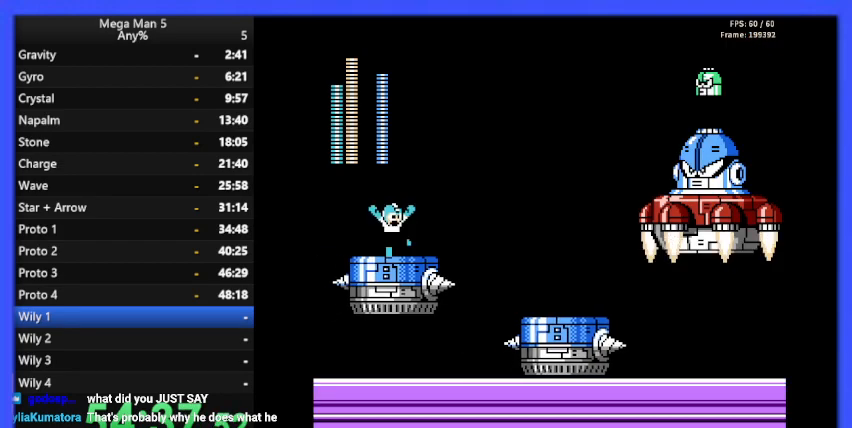
{"buttons": ["DPAD_LEFT"], "events": [[133, "A", "up"], [133, "B", "down"], [267, "B", "up"], [300, "DPAD_LEFT", "down"]]}
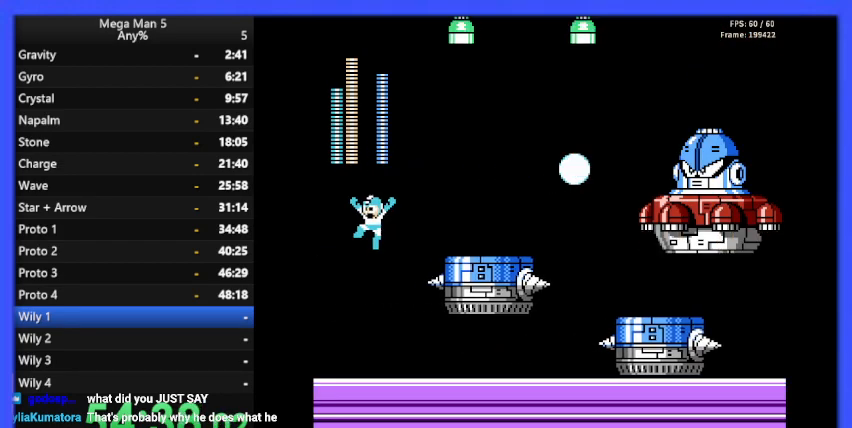
{"buttons": [], "events": [[33, "DPAD_LEFT", "up"], [200, "DPAD_RIGHT", "down"], [333, "DPAD_RIGHT", "up"]]}
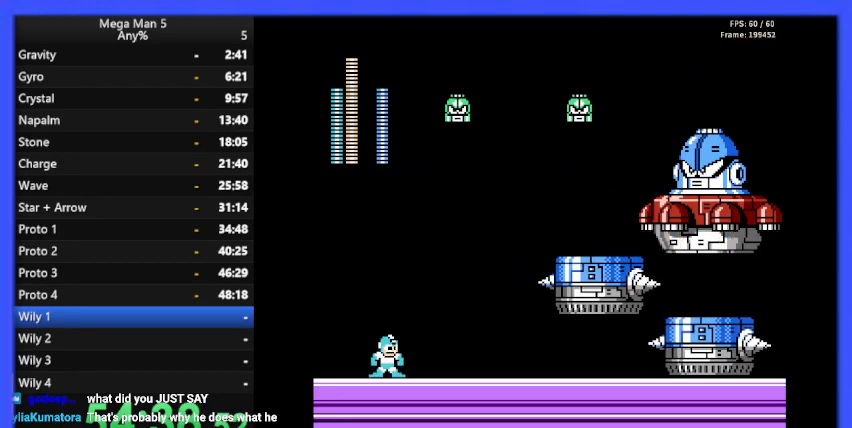
{"buttons": [], "events": [[100, "START", "down"], [233, "START", "up"]]}
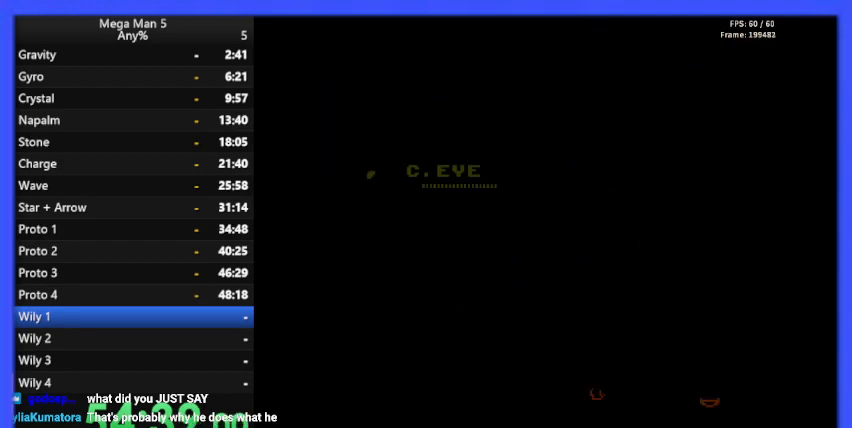
{"buttons": ["DPAD_UP"], "events": [[233, "DPAD_UP", "down"], [333, "DPAD_UP", "up"], [433, "DPAD_UP", "down"]]}
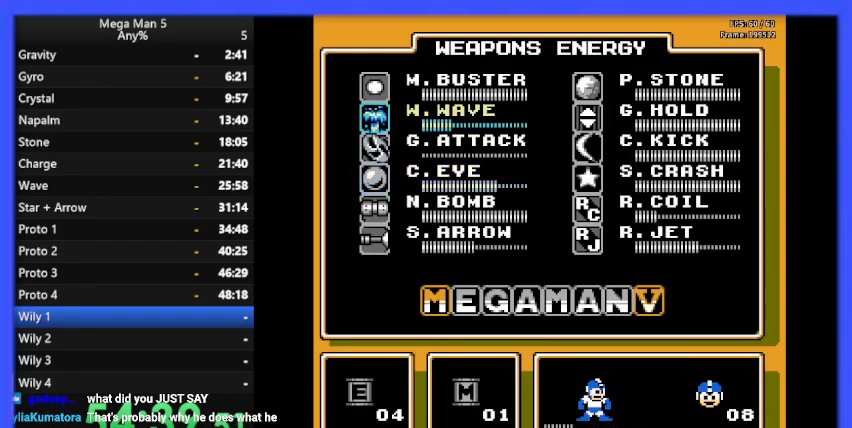
{"buttons": [], "events": [[33, "DPAD_UP", "up"], [167, "DPAD_UP", "down"], [233, "DPAD_UP", "up"], [367, "START", "down"], [500, "START", "up"]]}
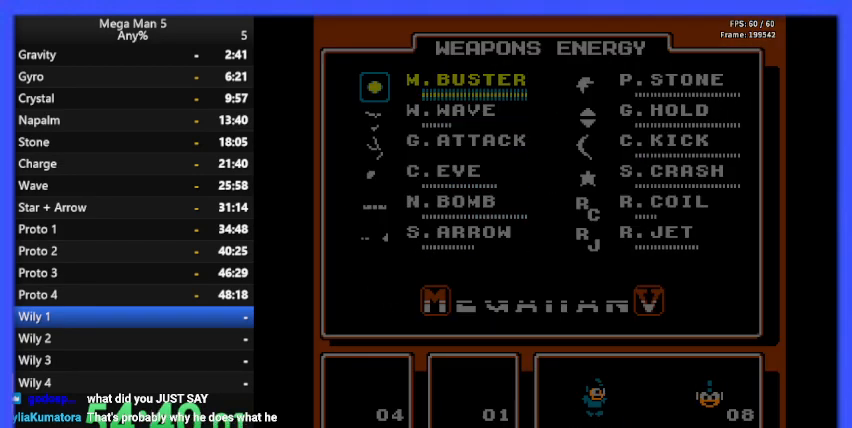
{"buttons": ["DPAD_LEFT"], "events": [[300, "DPAD_LEFT", "down"]]}
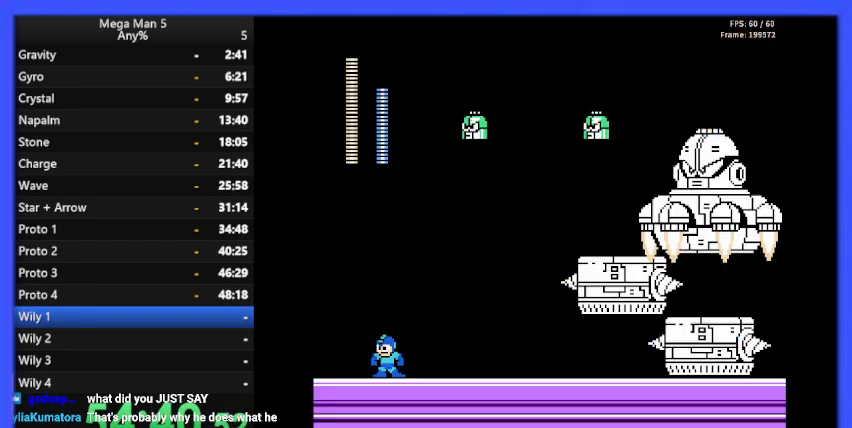
{"buttons": ["B"], "events": [[267, "DPAD_LEFT", "up"], [367, "DPAD_RIGHT", "down"], [433, "DPAD_RIGHT", "up"], [467, "B", "down"]]}
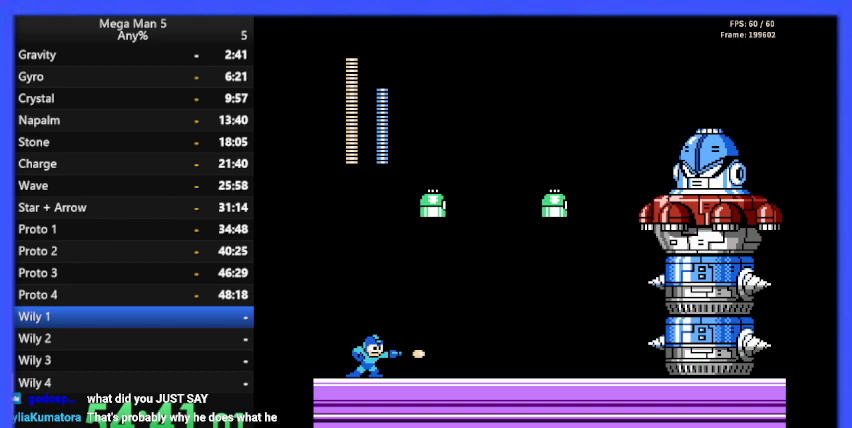
{"buttons": [], "events": [[67, "B", "up"], [133, "DPAD_LEFT", "down"], [333, "DPAD_LEFT", "up"]]}
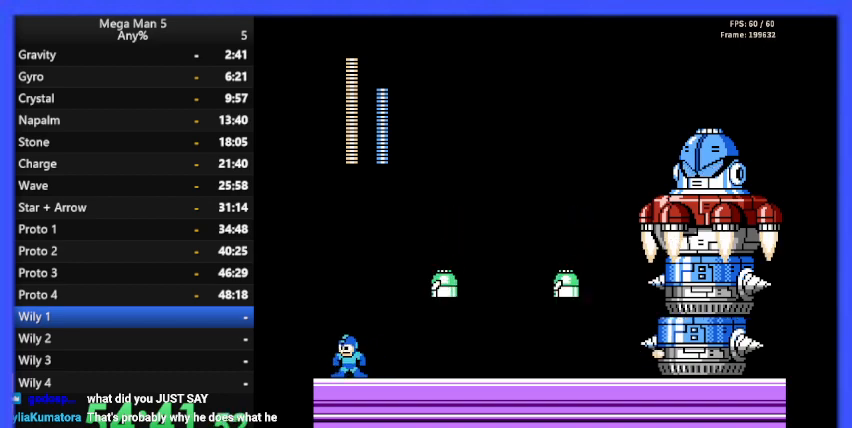
{"buttons": ["A", "DPAD_RIGHT"], "events": [[133, "A", "down"], [267, "DPAD_RIGHT", "down"]]}
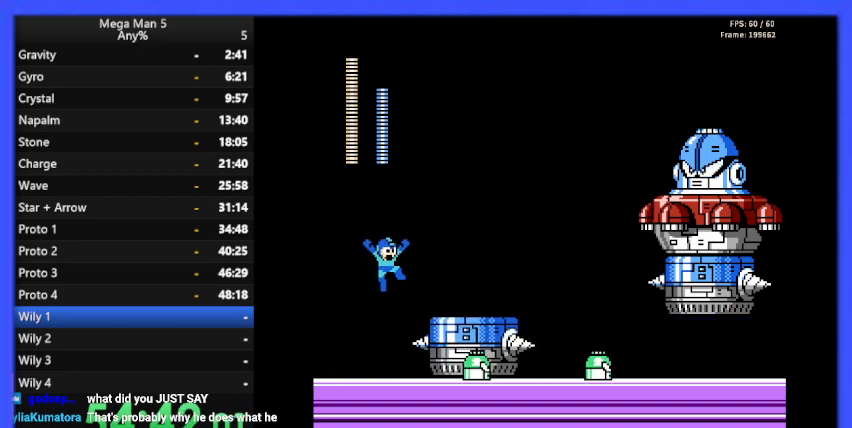
{"buttons": [], "events": [[67, "A", "up"], [100, "DPAD_RIGHT", "up"], [233, "B", "down"], [367, "B", "up"]]}
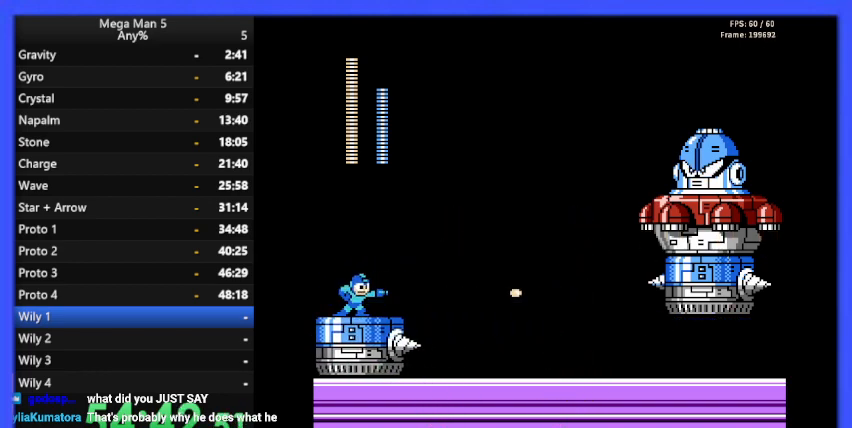
{"buttons": ["A"], "events": [[333, "A", "down"]]}
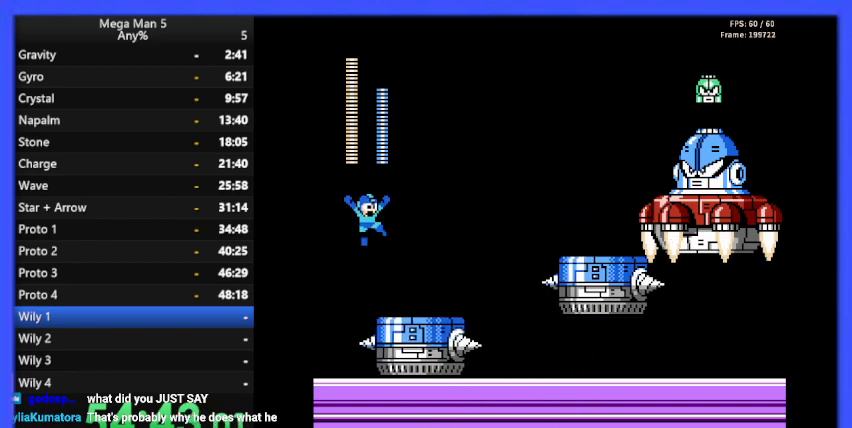
{"buttons": ["START"], "events": [[33, "DPAD_RIGHT", "down"], [300, "A", "up"], [333, "DPAD_RIGHT", "up"], [433, "START", "down"]]}
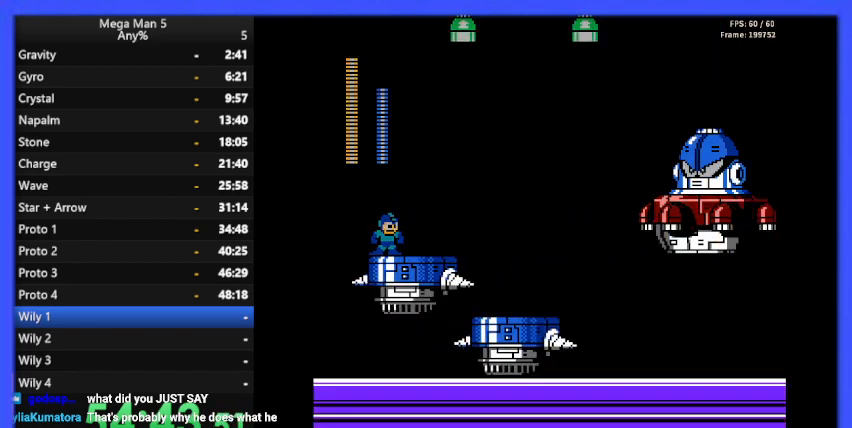
{"buttons": [], "events": [[133, "START", "up"]]}
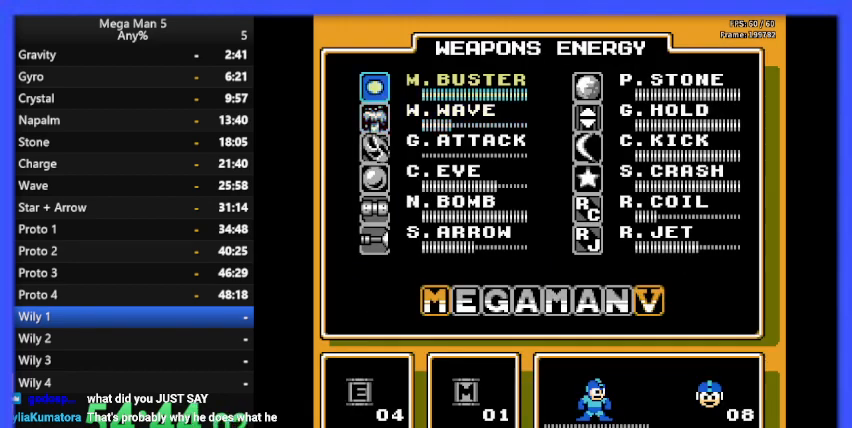
{"buttons": [], "events": [[100, "DPAD_DOWN", "down"], [233, "DPAD_DOWN", "up"], [333, "DPAD_DOWN", "down"], [433, "DPAD_DOWN", "up"]]}
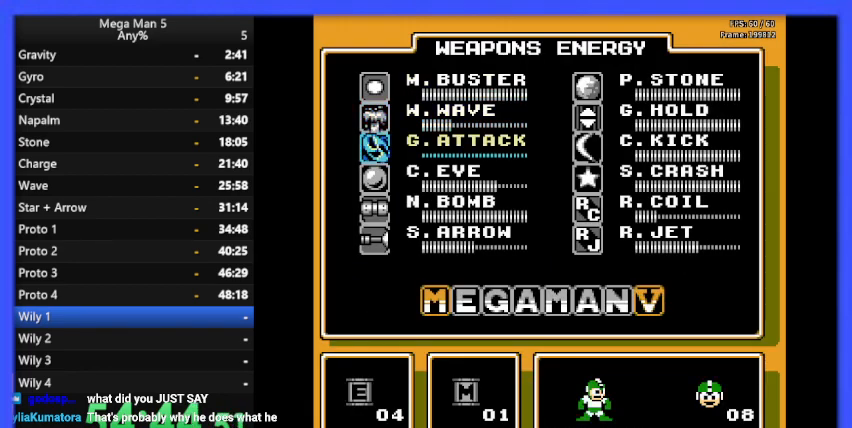
{"buttons": [], "events": [[67, "DPAD_DOWN", "down"], [133, "DPAD_DOWN", "up"], [200, "START", "down"], [333, "START", "up"]]}
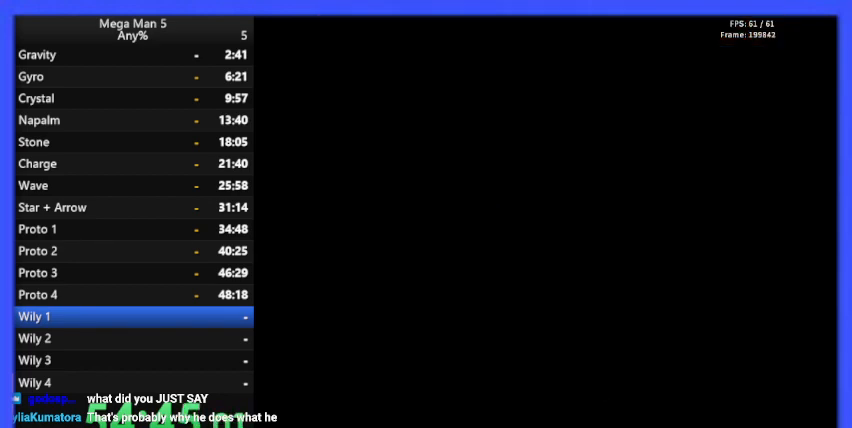
{"buttons": [], "events": []}
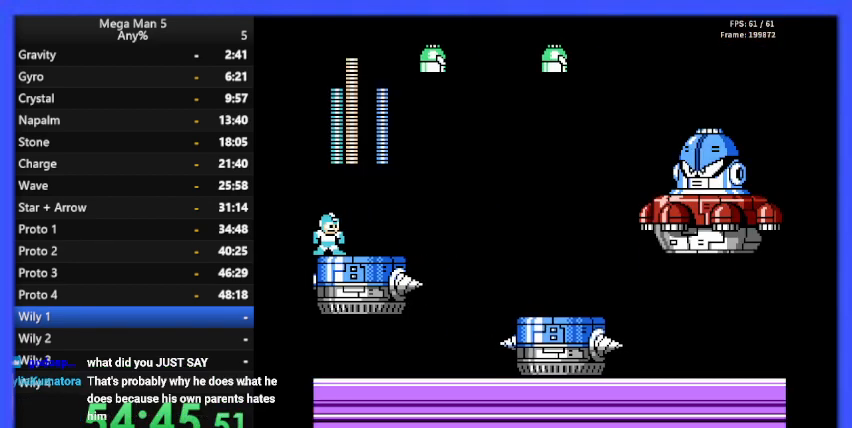
{"buttons": ["A"], "events": [[433, "A", "down"]]}
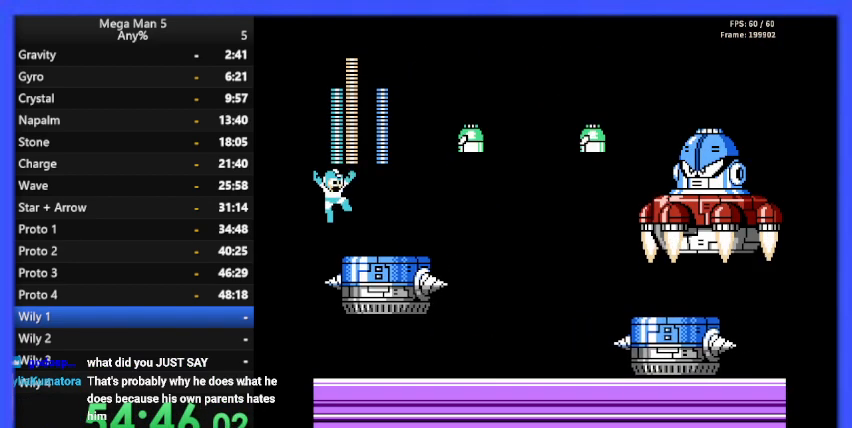
{"buttons": ["DPAD_LEFT"], "events": [[300, "B", "down"], [467, "A", "up"], [467, "B", "up"], [500, "DPAD_LEFT", "down"]]}
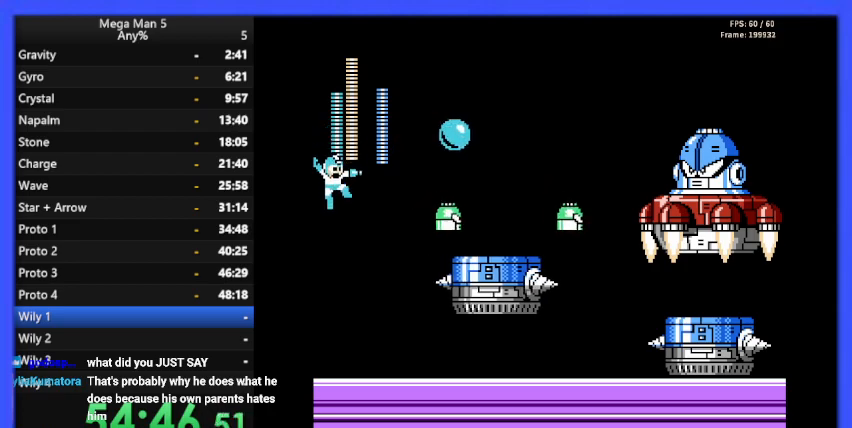
{"buttons": [], "events": [[167, "DPAD_LEFT", "up"]]}